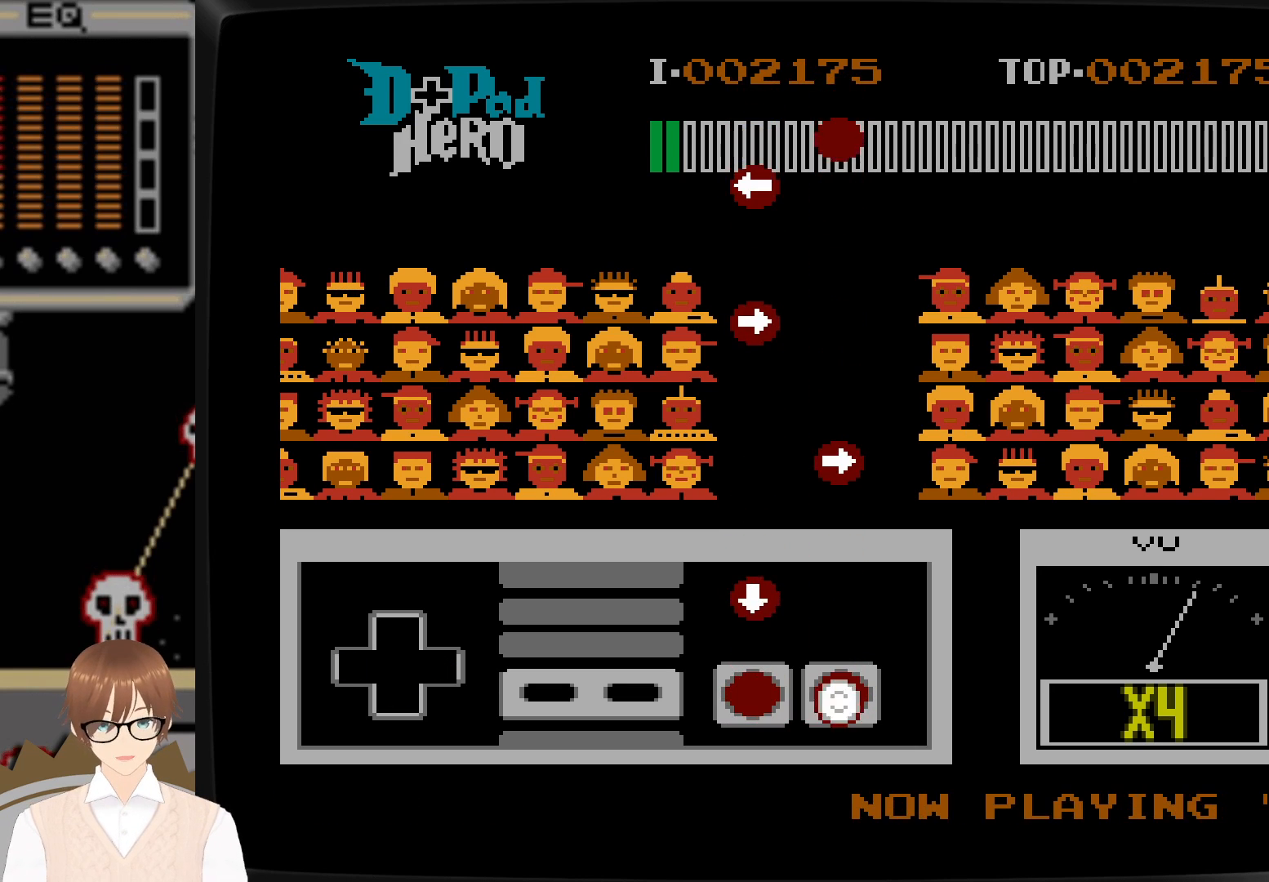
Gameplay with a controller (Nintendo layout); each line is a JSON object with the inputs held at the frame after it. "events" lists button and stick changes between this image and that frame as [ms after this image, input, new state], when the widget could be followed in between. Not read: L3 R3.
{"buttons": [], "events": [[350, "B", "down"], [433, "DPAD_DOWN", "down"], [467, "B", "up"], [467, "DPAD_DOWN", "up"]]}
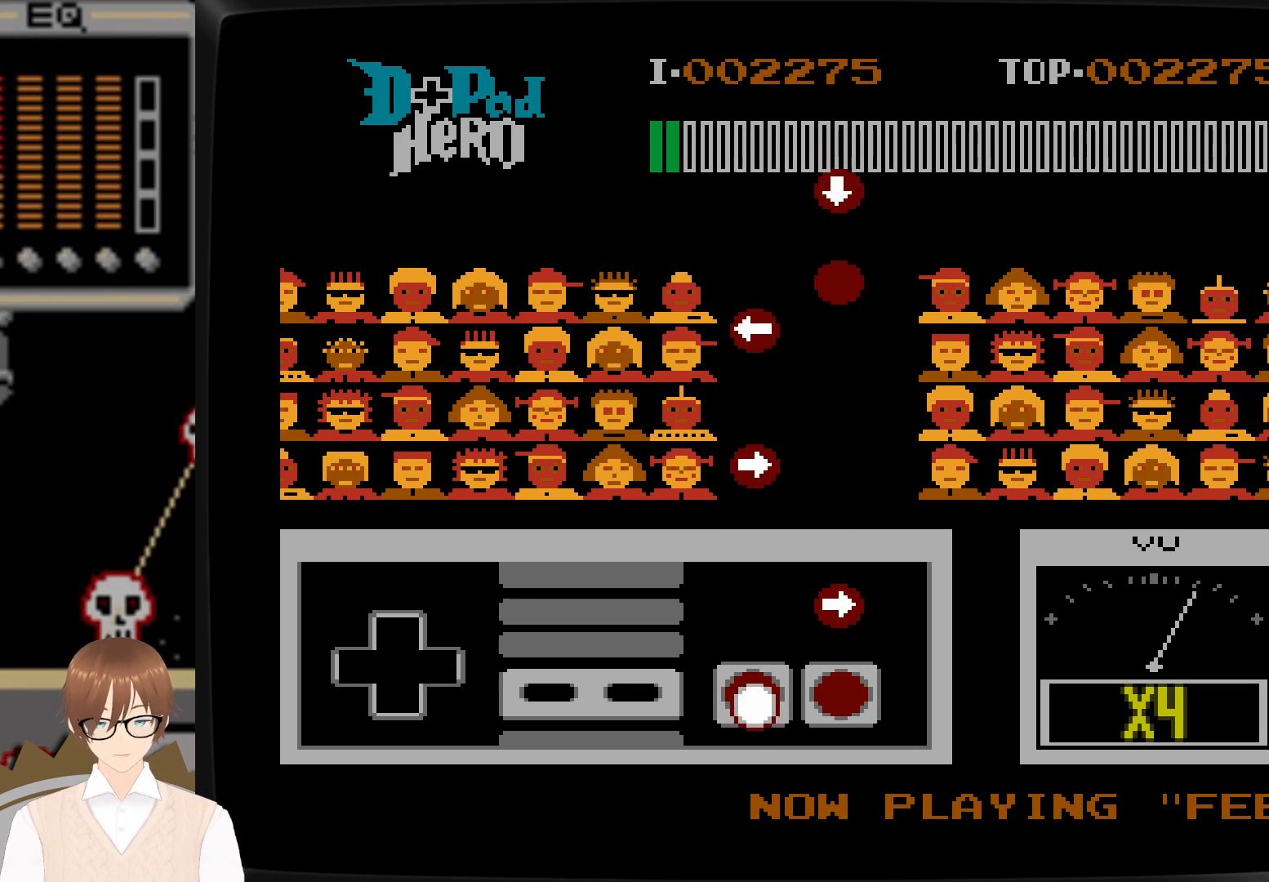
{"buttons": [], "events": [[350, "DPAD_RIGHT", "down"], [367, "A", "down"], [467, "A", "up"], [483, "DPAD_RIGHT", "up"]]}
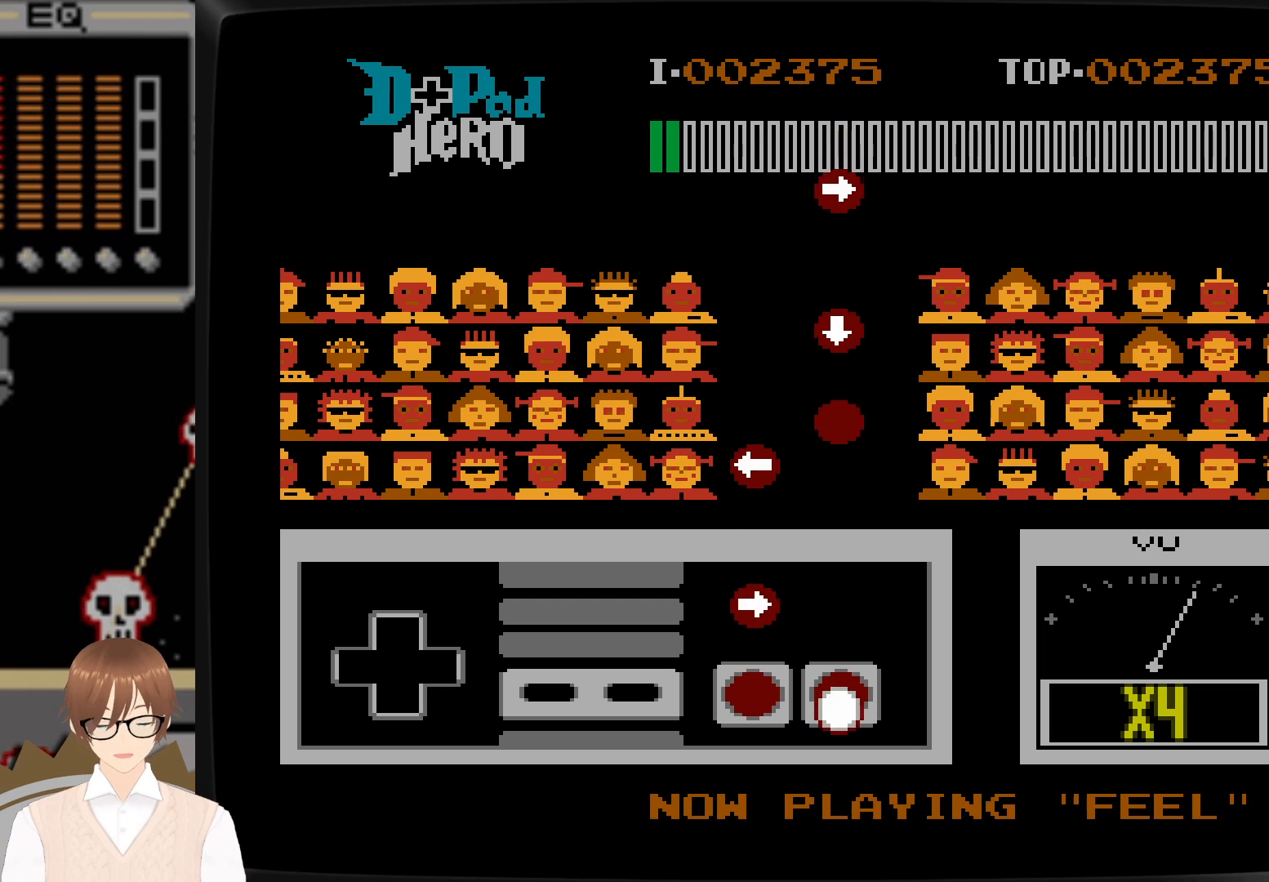
{"buttons": [], "events": [[333, "B", "down"], [433, "B", "up"]]}
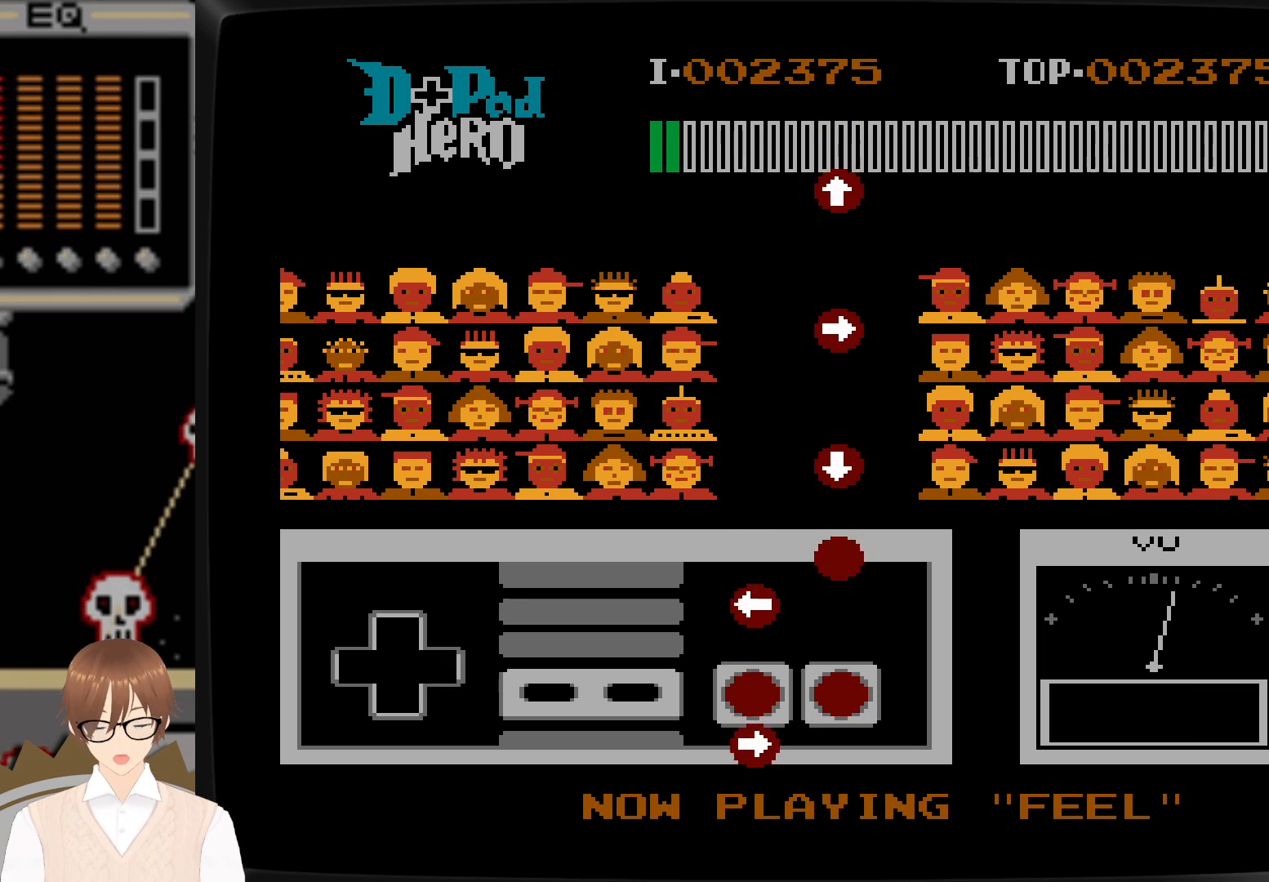
{"buttons": ["A"], "events": [[33, "DPAD_RIGHT", "down"], [83, "B", "down"], [150, "DPAD_RIGHT", "up"], [167, "B", "up"], [317, "DPAD_LEFT", "down"], [367, "B", "down"], [400, "B", "up"], [417, "DPAD_LEFT", "up"], [500, "A", "down"]]}
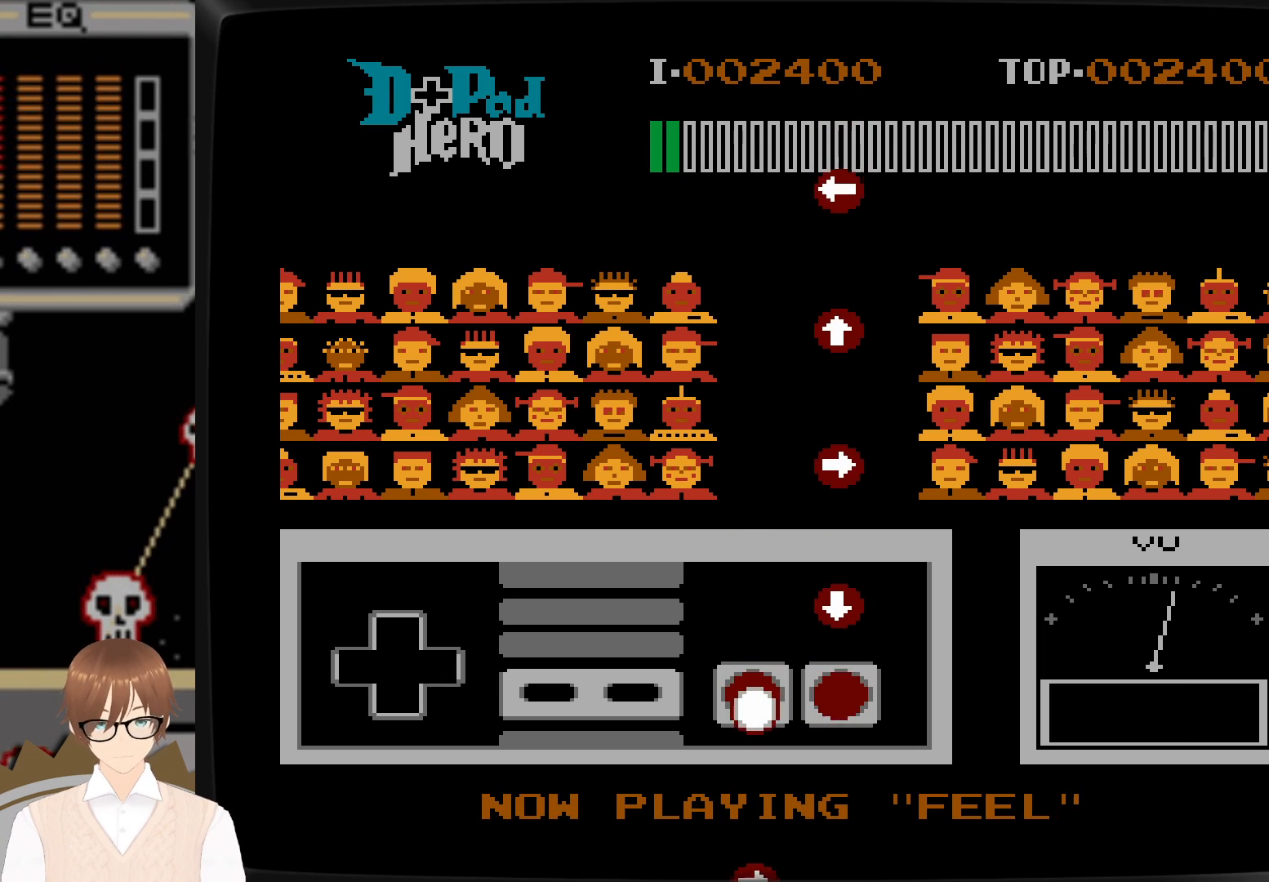
{"buttons": [], "events": [[117, "A", "up"], [267, "A", "down"], [300, "DPAD_DOWN", "down"], [367, "A", "up"], [433, "DPAD_DOWN", "up"]]}
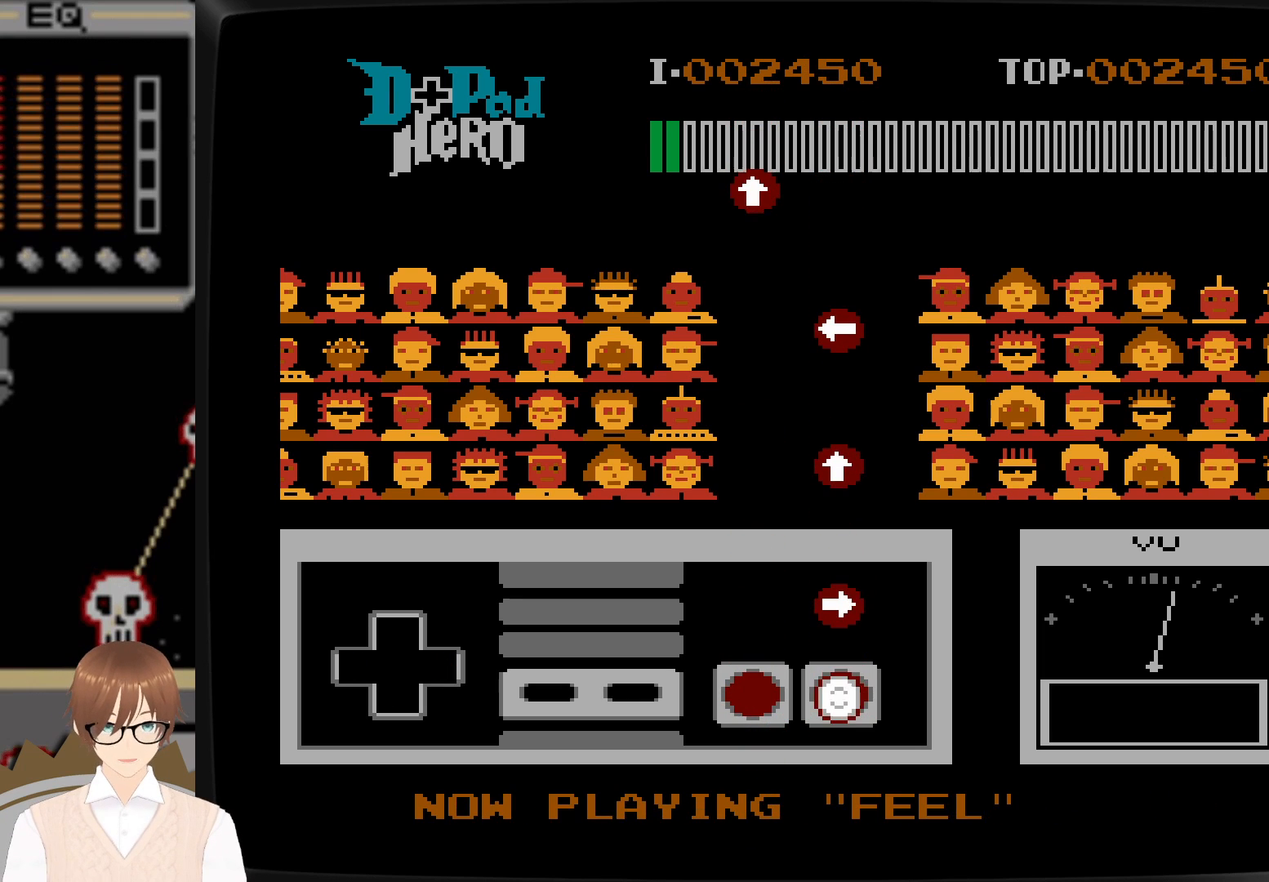
{"buttons": [], "events": [[333, "A", "down"], [333, "DPAD_RIGHT", "down"], [467, "A", "up"], [467, "DPAD_RIGHT", "up"]]}
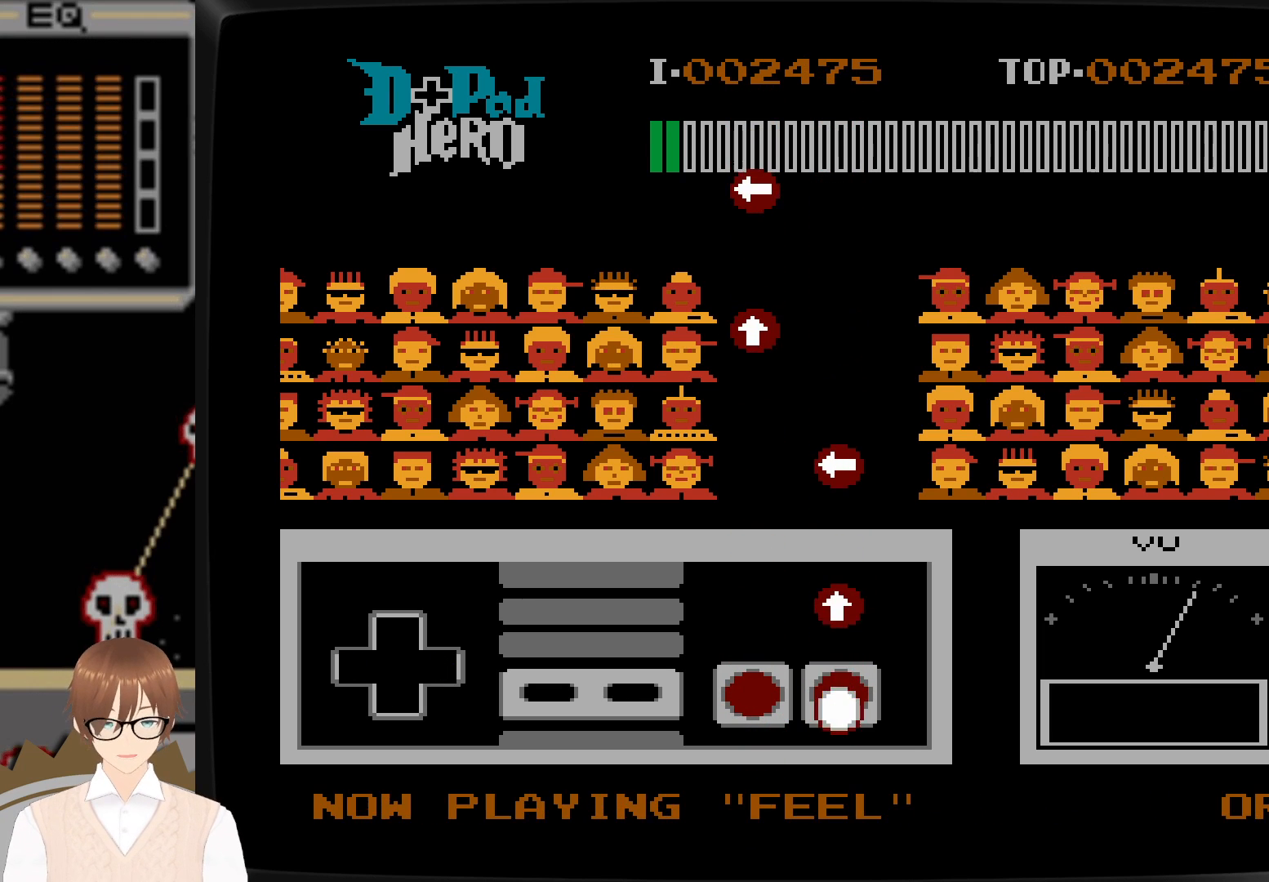
{"buttons": [], "events": [[317, "DPAD_UP", "down"], [333, "A", "down"], [450, "A", "up"], [450, "DPAD_UP", "up"]]}
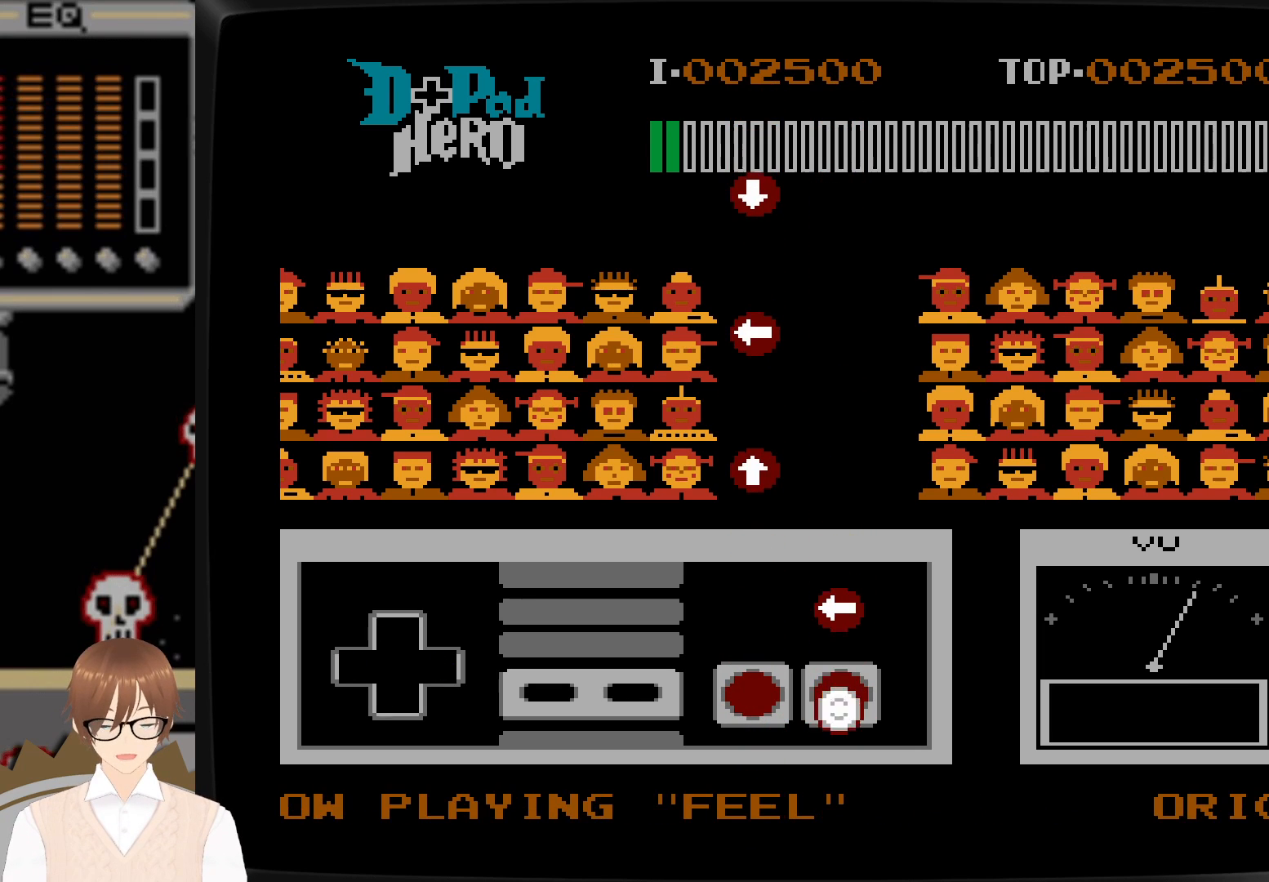
{"buttons": [], "events": [[317, "DPAD_LEFT", "down"], [333, "A", "down"], [450, "DPAD_LEFT", "up"], [467, "A", "up"]]}
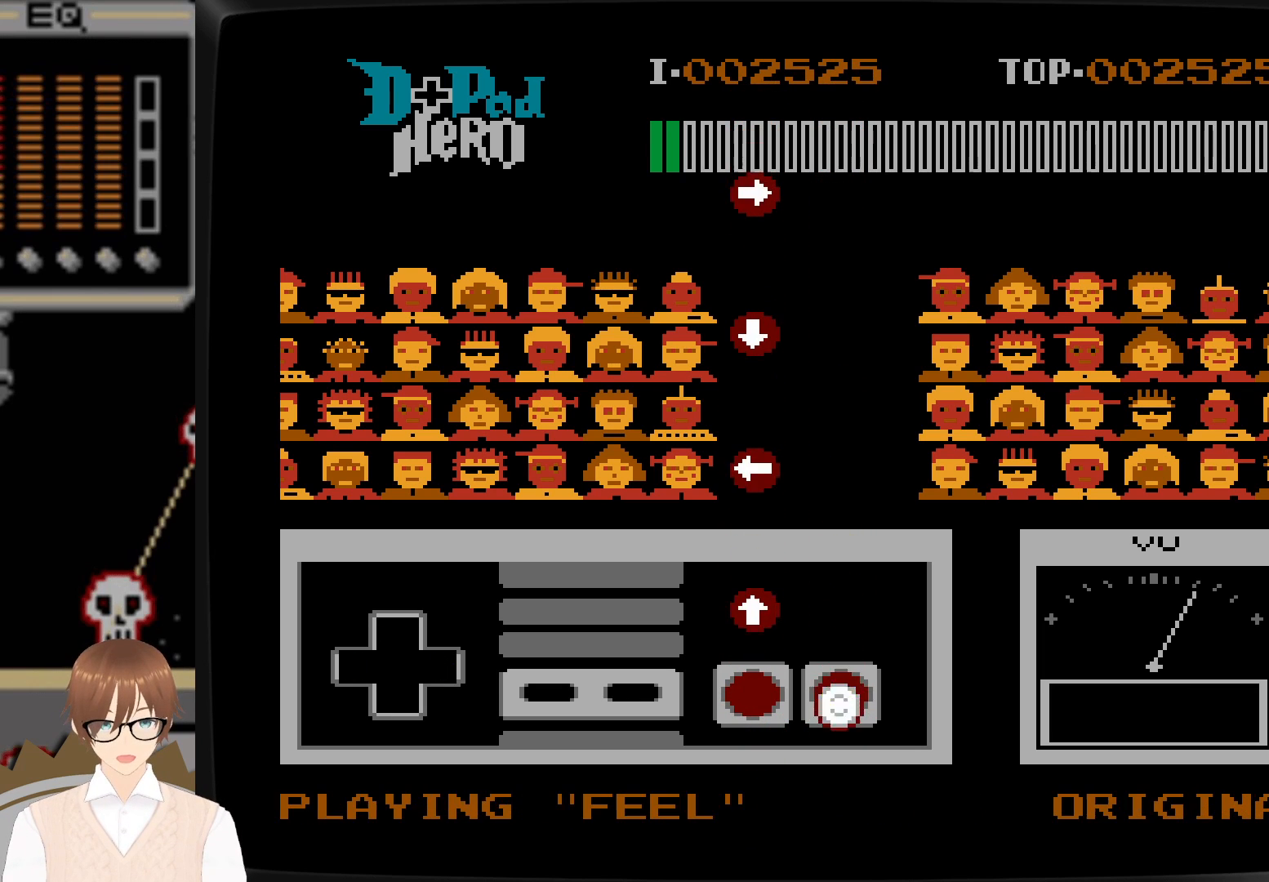
{"buttons": [], "events": [[267, "DPAD_UP", "down"], [283, "B", "down"], [417, "DPAD_UP", "up"], [433, "B", "up"]]}
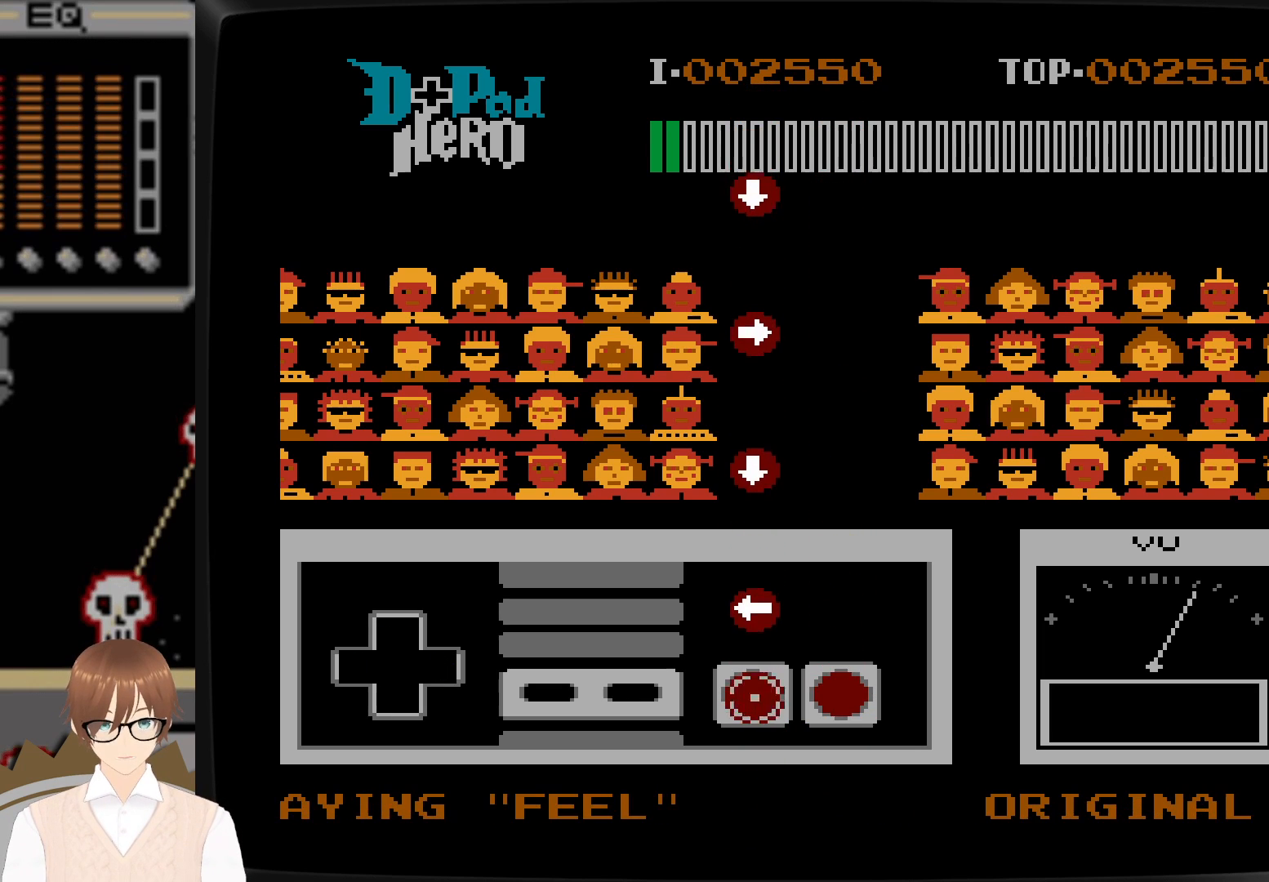
{"buttons": [], "events": [[267, "DPAD_LEFT", "down"], [300, "B", "down"], [417, "DPAD_LEFT", "up"], [433, "B", "up"]]}
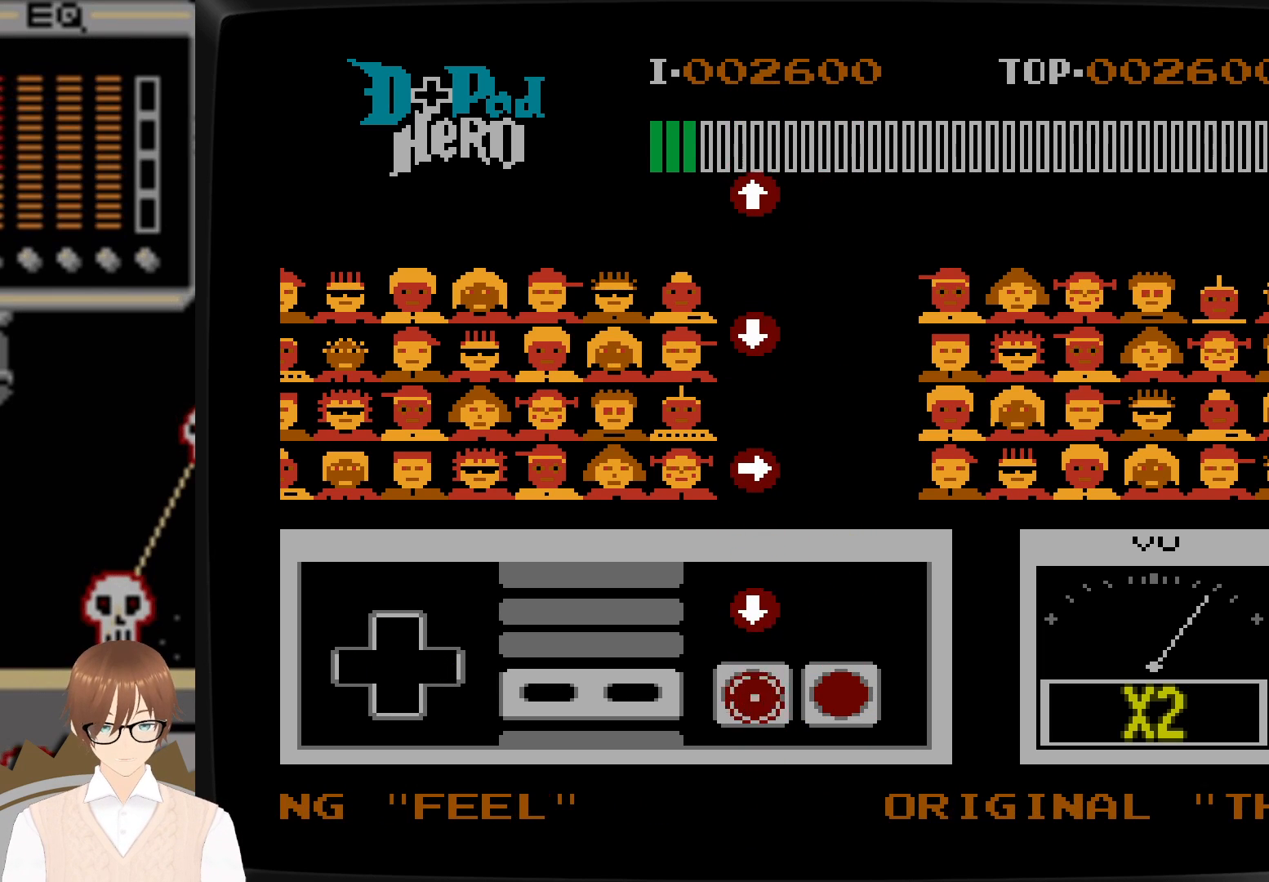
{"buttons": [], "events": [[283, "DPAD_DOWN", "down"], [317, "B", "down"], [417, "DPAD_DOWN", "up"], [433, "B", "up"]]}
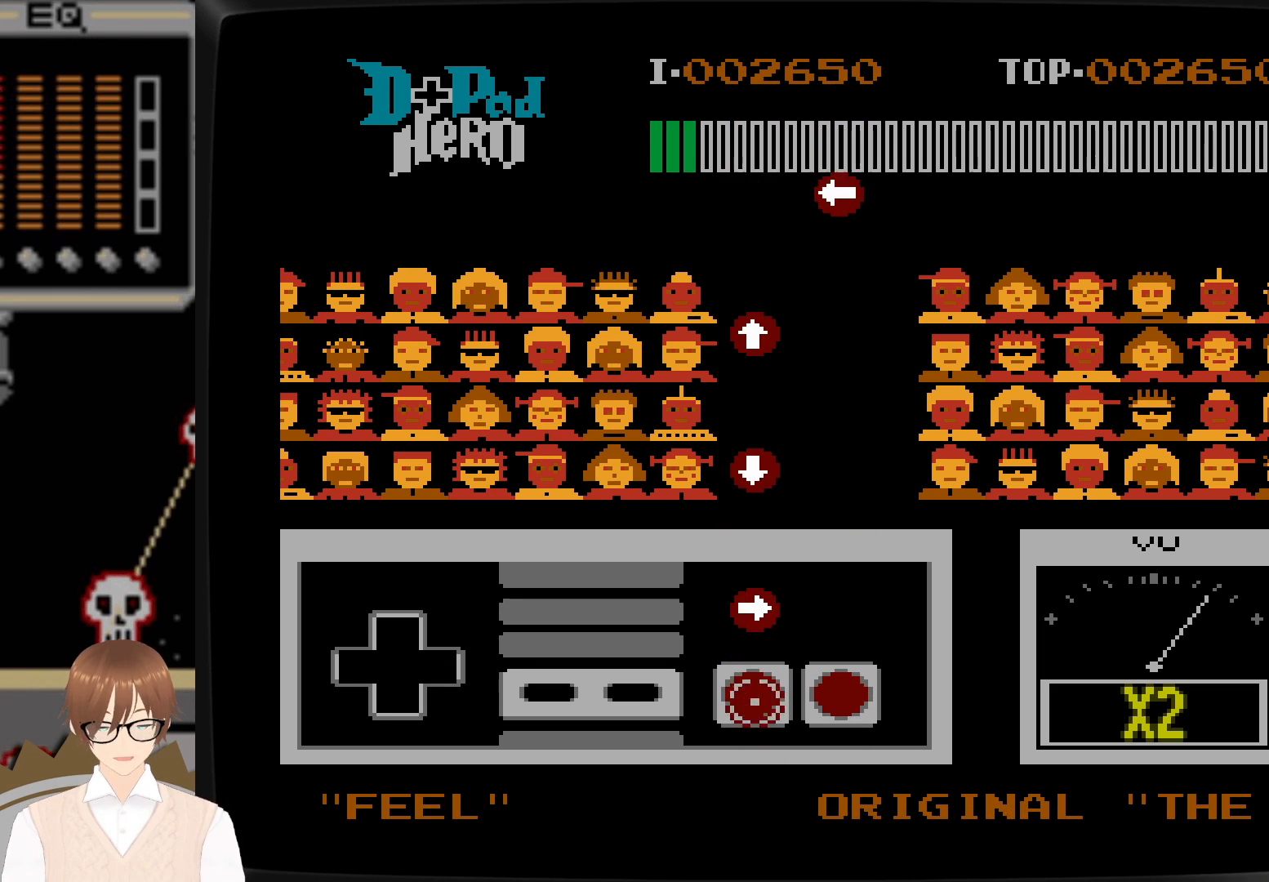
{"buttons": [], "events": [[200, "DPAD_RIGHT", "down"], [250, "B", "down"], [350, "DPAD_RIGHT", "up"], [383, "B", "up"]]}
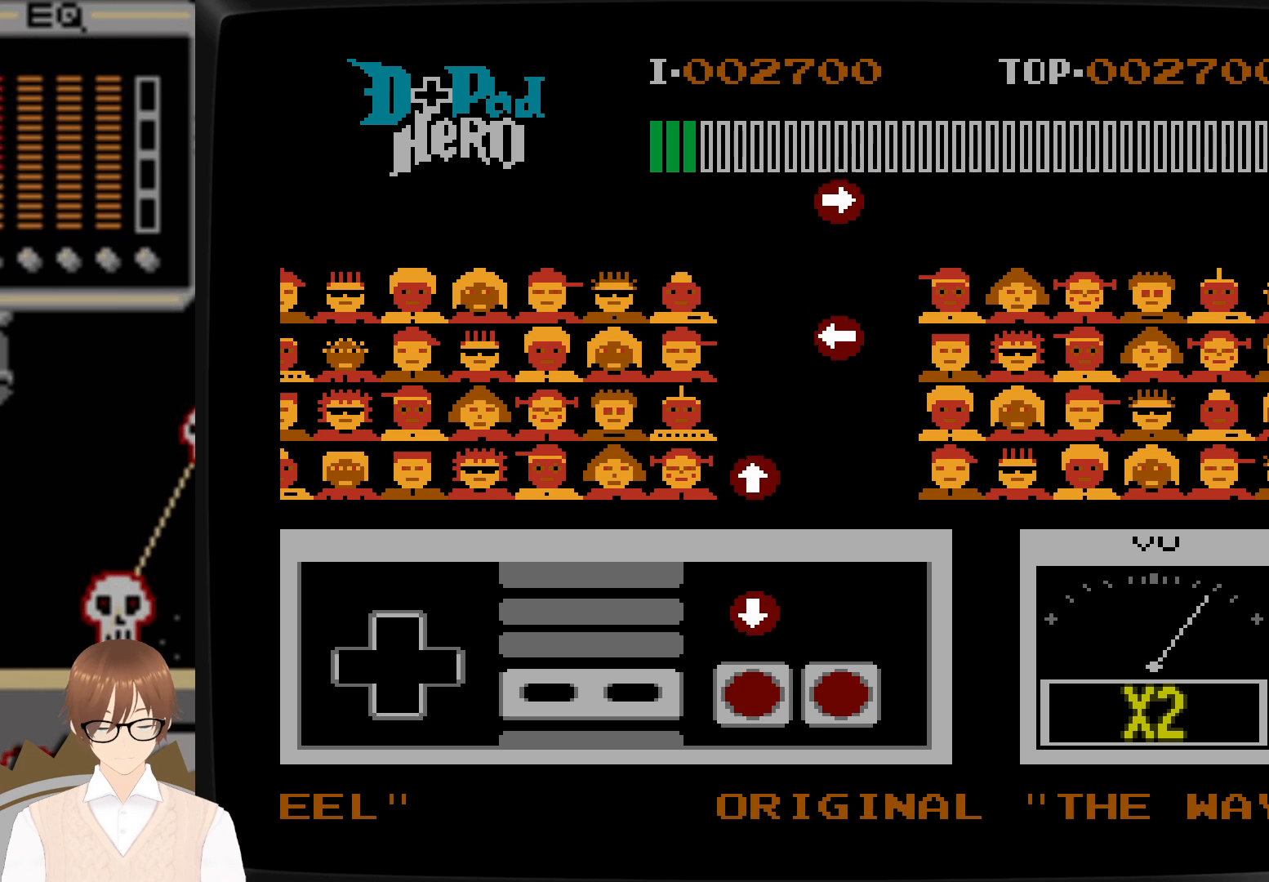
{"buttons": [], "events": [[250, "B", "down"], [250, "DPAD_DOWN", "down"], [300, "DPAD_DOWN", "up"], [317, "DPAD_DOWN", "down"], [400, "DPAD_DOWN", "up"], [450, "B", "up"]]}
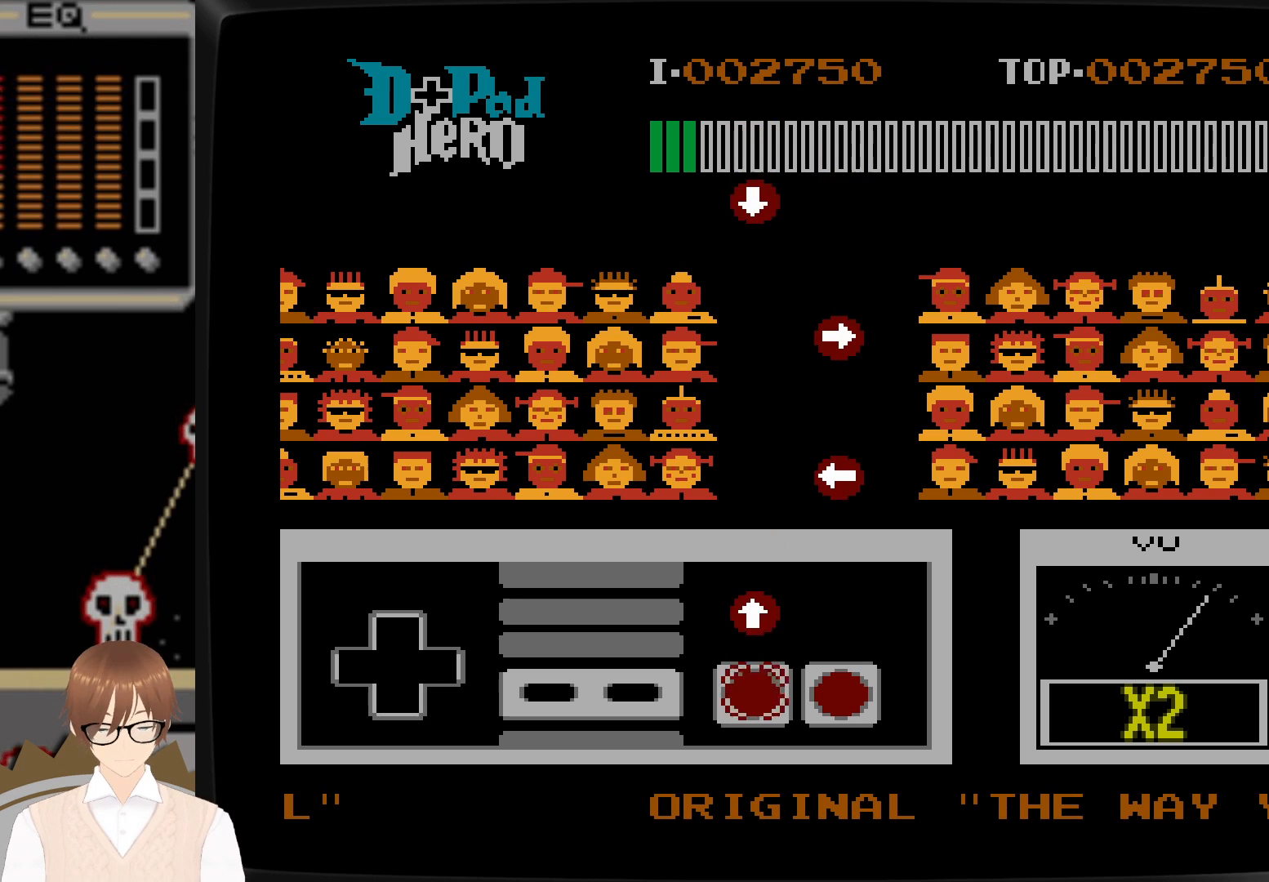
{"buttons": [], "events": [[283, "DPAD_UP", "down"], [300, "B", "down"], [433, "B", "up"], [433, "DPAD_UP", "up"]]}
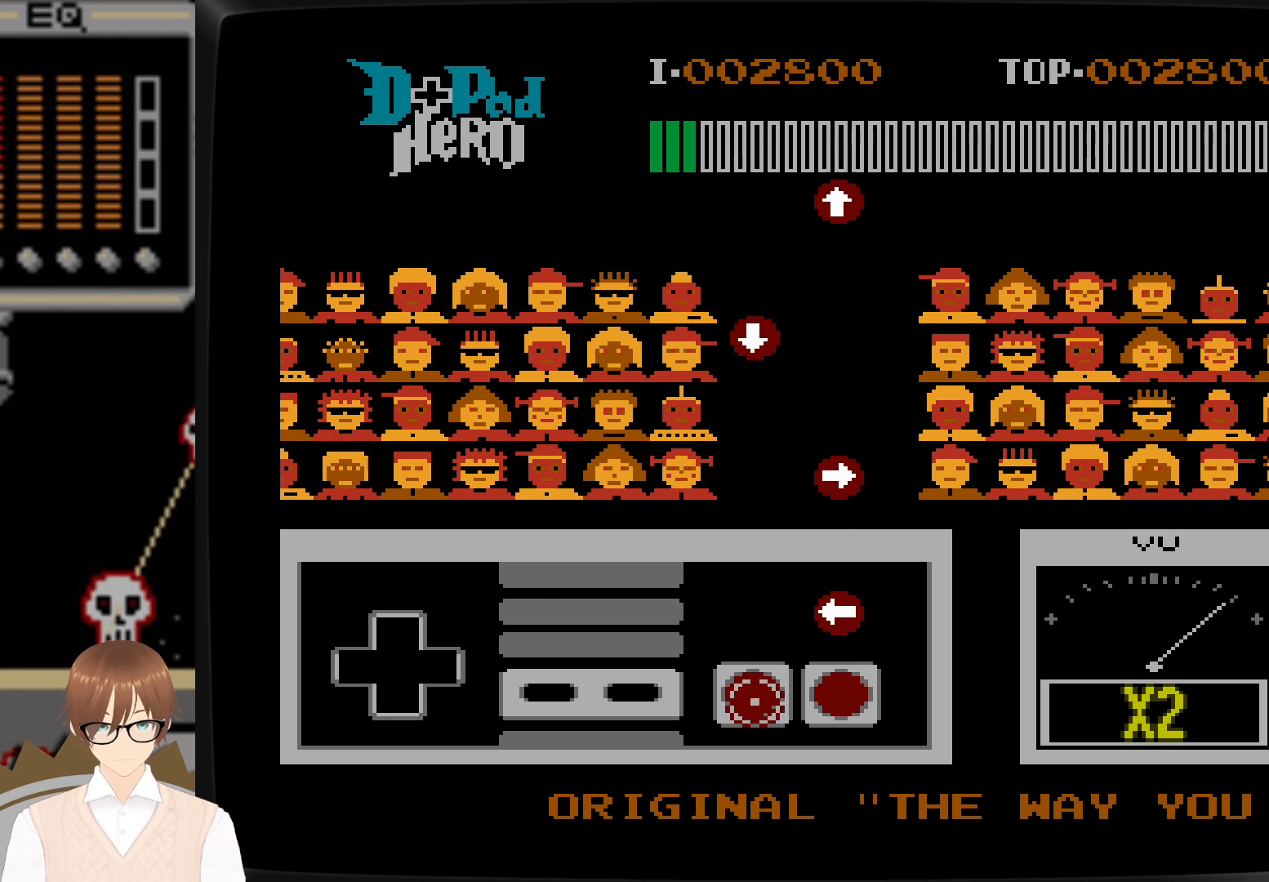
{"buttons": [], "events": [[283, "A", "down"], [283, "DPAD_LEFT", "down"], [383, "DPAD_LEFT", "up"], [400, "A", "up"]]}
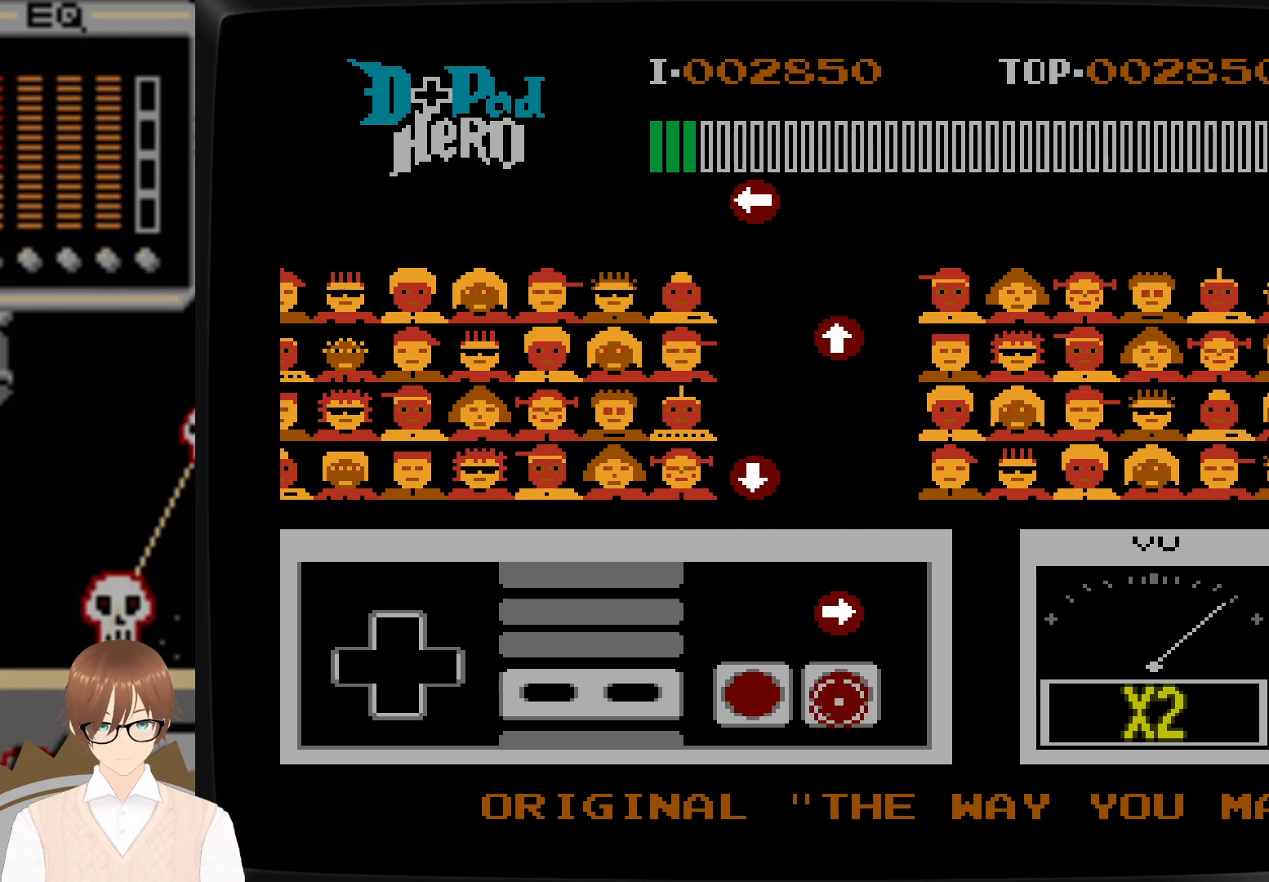
{"buttons": [], "events": [[233, "A", "down"], [233, "DPAD_RIGHT", "down"], [383, "A", "up"], [383, "DPAD_RIGHT", "up"]]}
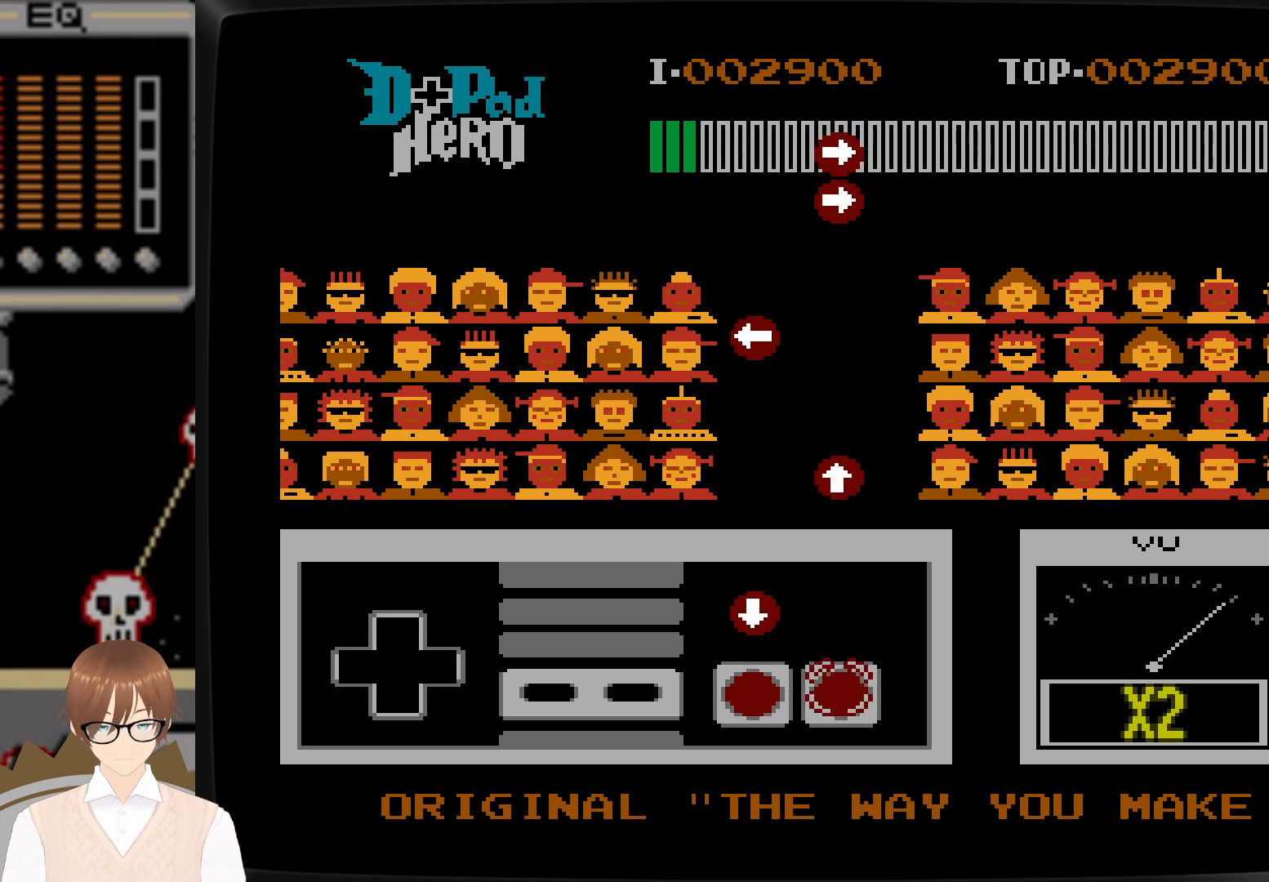
{"buttons": [], "events": [[267, "DPAD_DOWN", "down"], [283, "B", "down"], [383, "DPAD_DOWN", "up"], [417, "B", "up"]]}
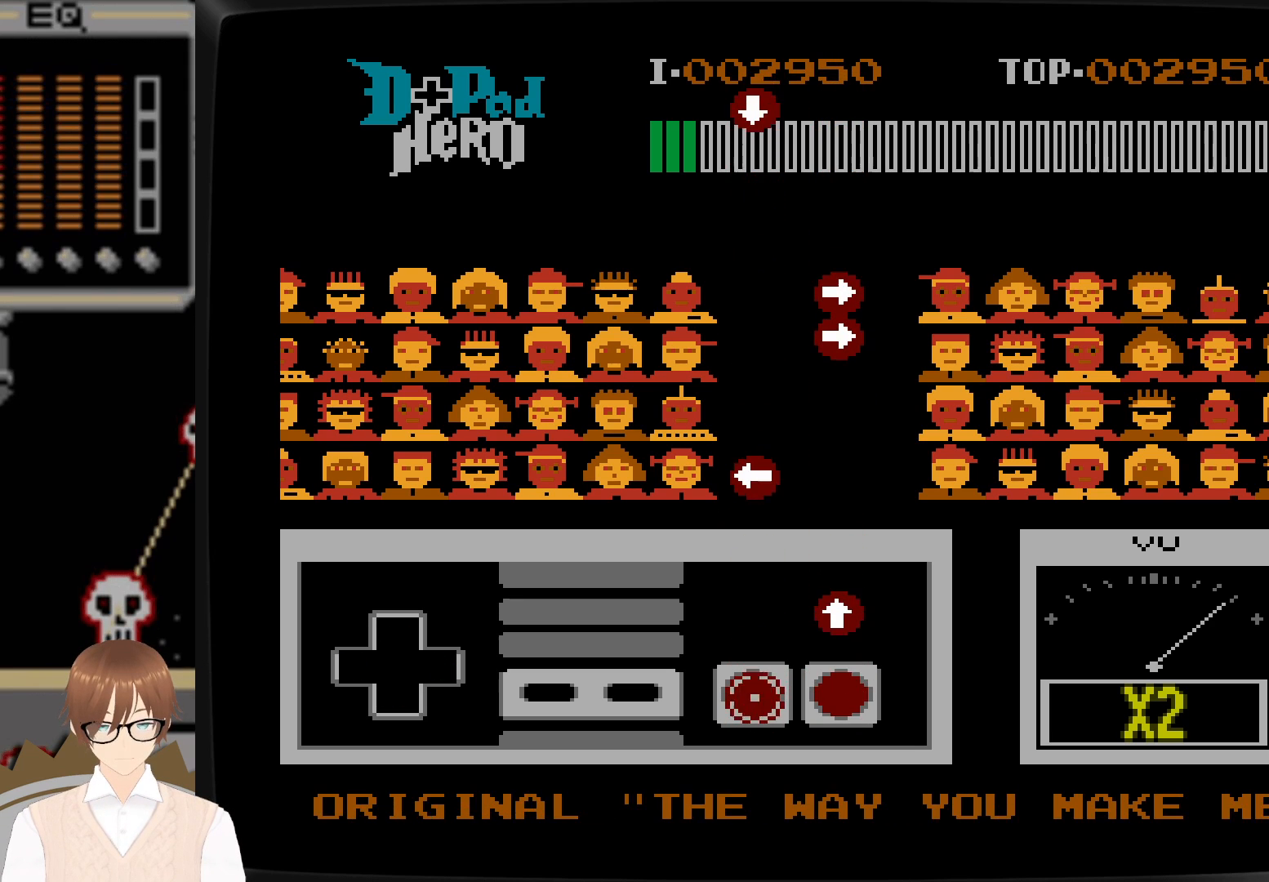
{"buttons": [], "events": [[267, "A", "down"], [267, "DPAD_UP", "down"], [383, "A", "up"], [383, "DPAD_UP", "up"]]}
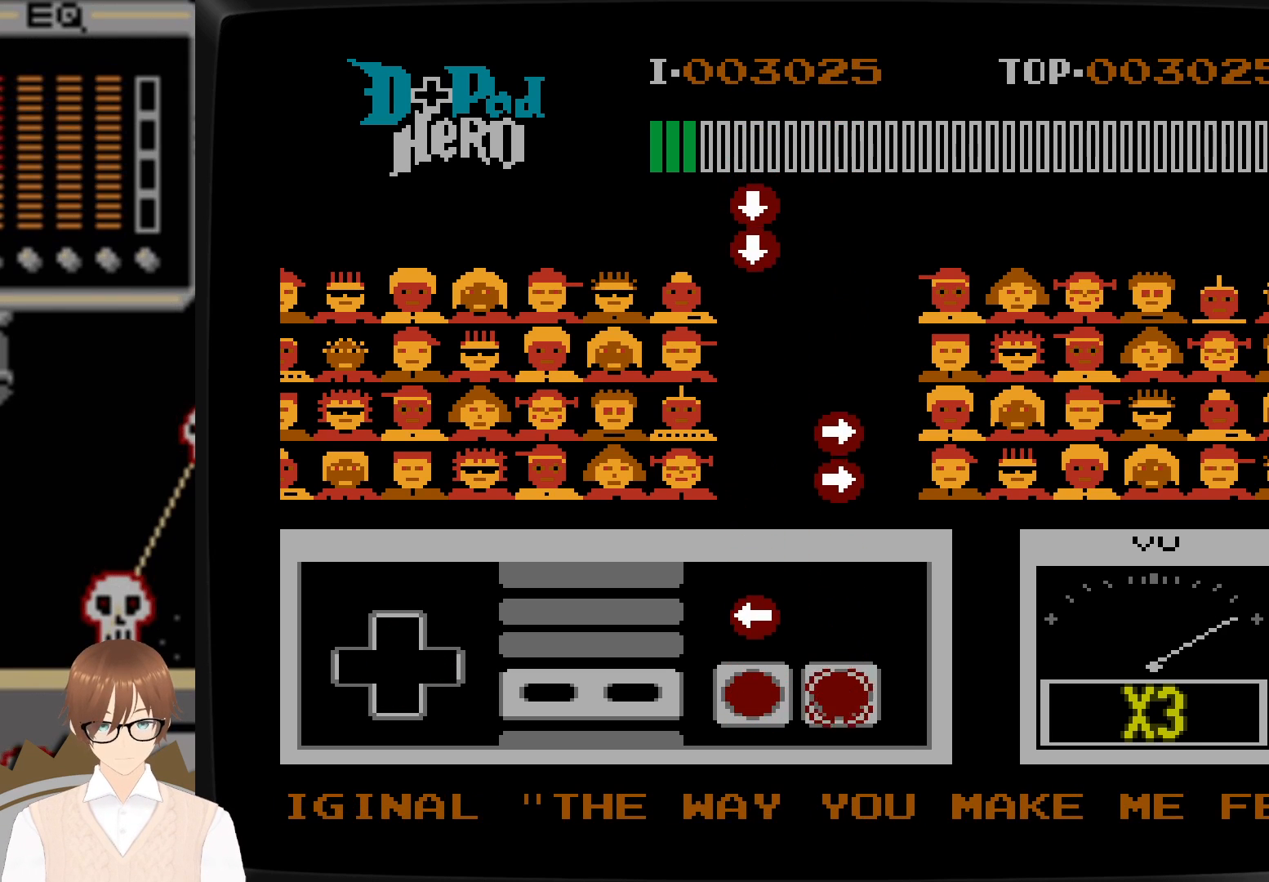
{"buttons": [], "events": [[267, "B", "down"], [267, "DPAD_LEFT", "down"], [400, "DPAD_LEFT", "up"], [417, "B", "up"]]}
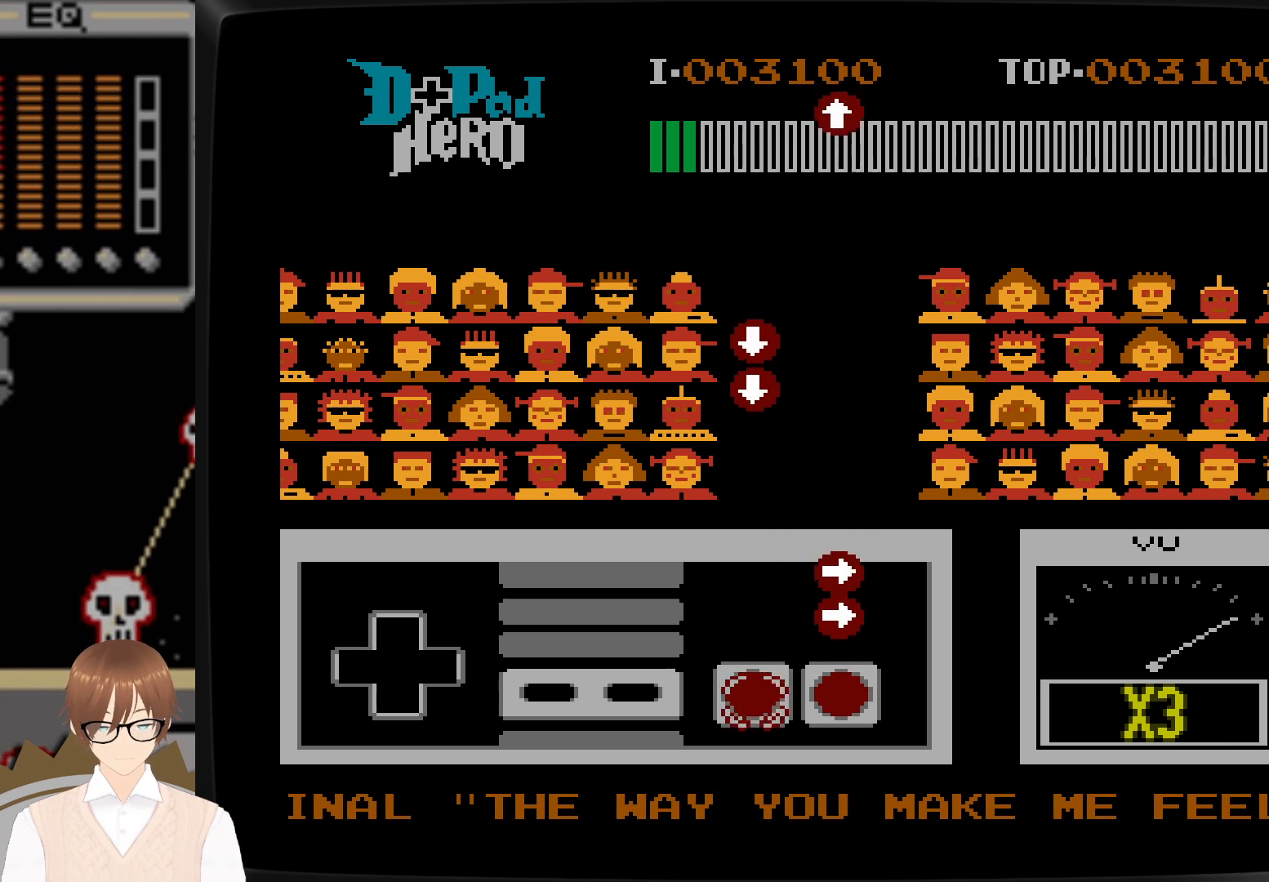
{"buttons": ["A", "DPAD_RIGHT"], "events": [[250, "DPAD_RIGHT", "down"], [267, "A", "down"], [350, "A", "up"], [350, "DPAD_RIGHT", "up"], [417, "DPAD_RIGHT", "down"], [433, "A", "down"]]}
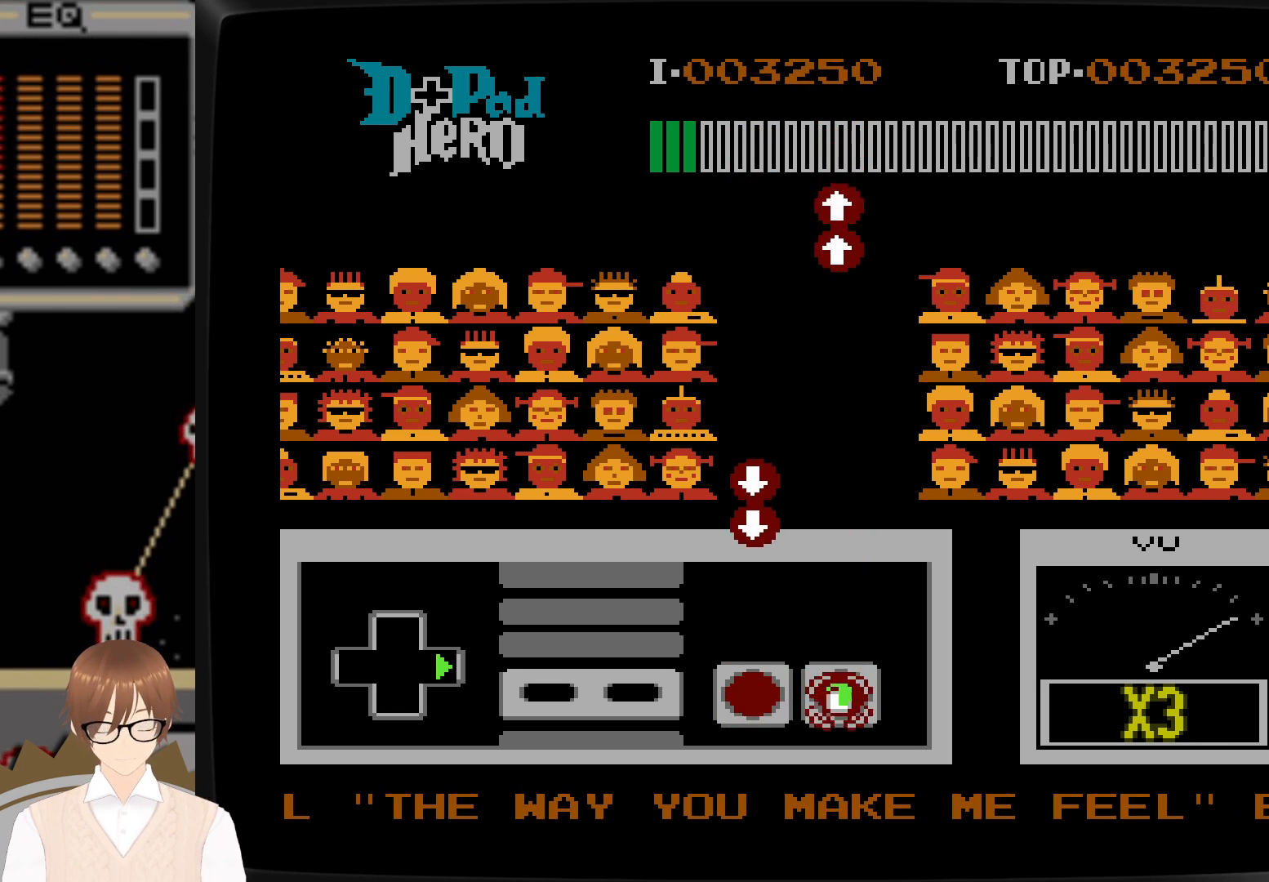
{"buttons": [], "events": [[33, "A", "up"], [33, "DPAD_RIGHT", "up"]]}
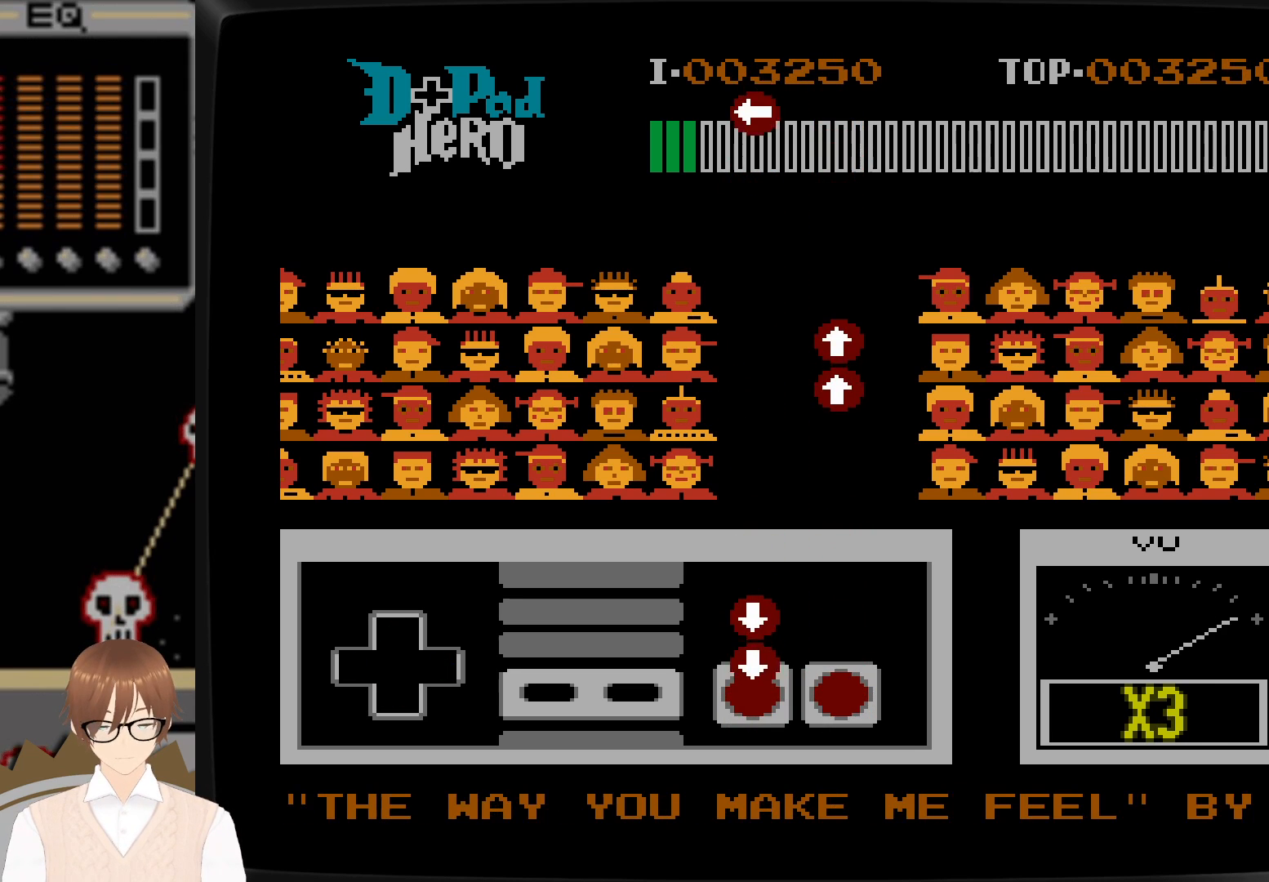
{"buttons": [], "events": [[67, "DPAD_DOWN", "down"], [100, "B", "down"], [150, "B", "up"], [150, "DPAD_DOWN", "up"], [250, "DPAD_DOWN", "down"], [267, "B", "down"], [300, "DPAD_DOWN", "up"], [317, "DPAD_DOWN", "down"], [367, "B", "up"], [367, "DPAD_DOWN", "up"]]}
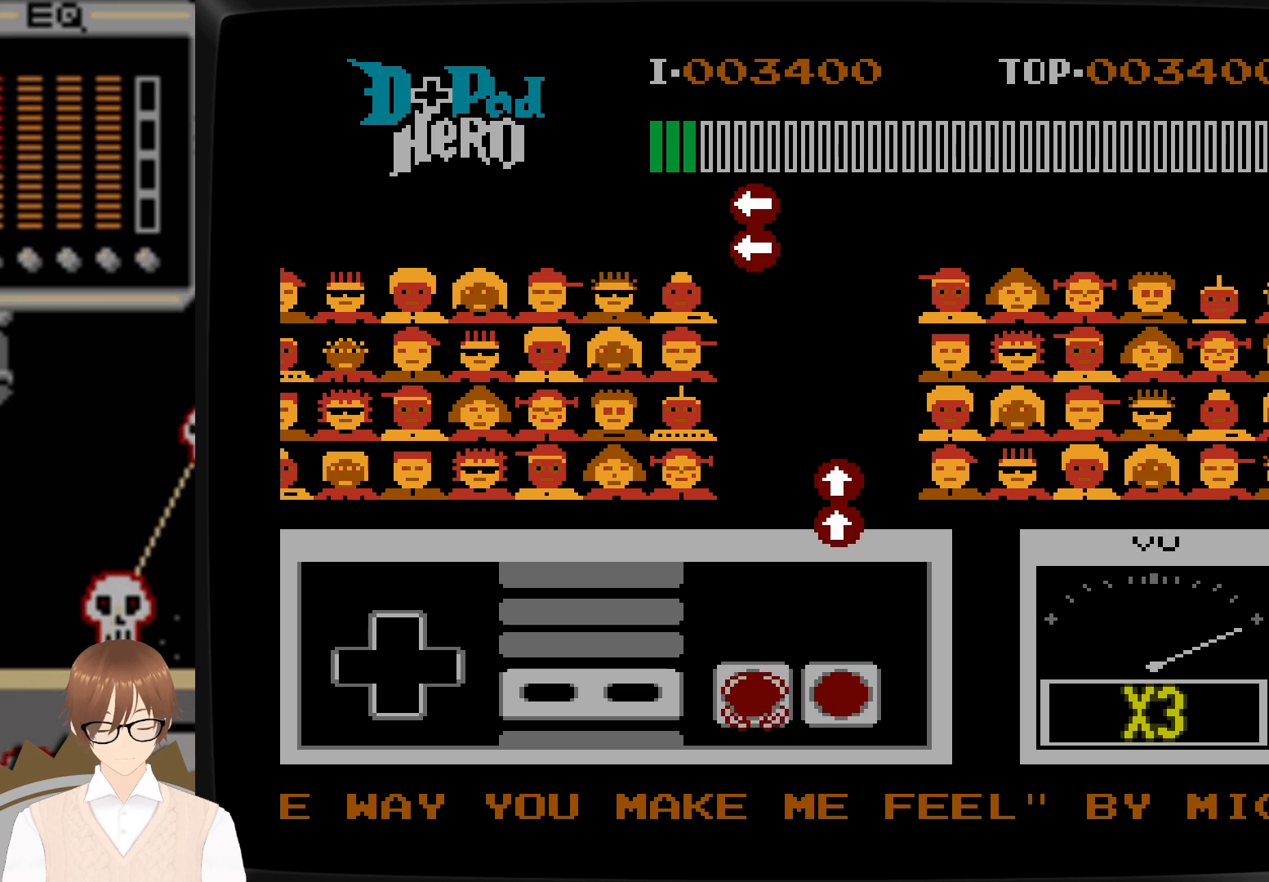
{"buttons": [], "events": []}
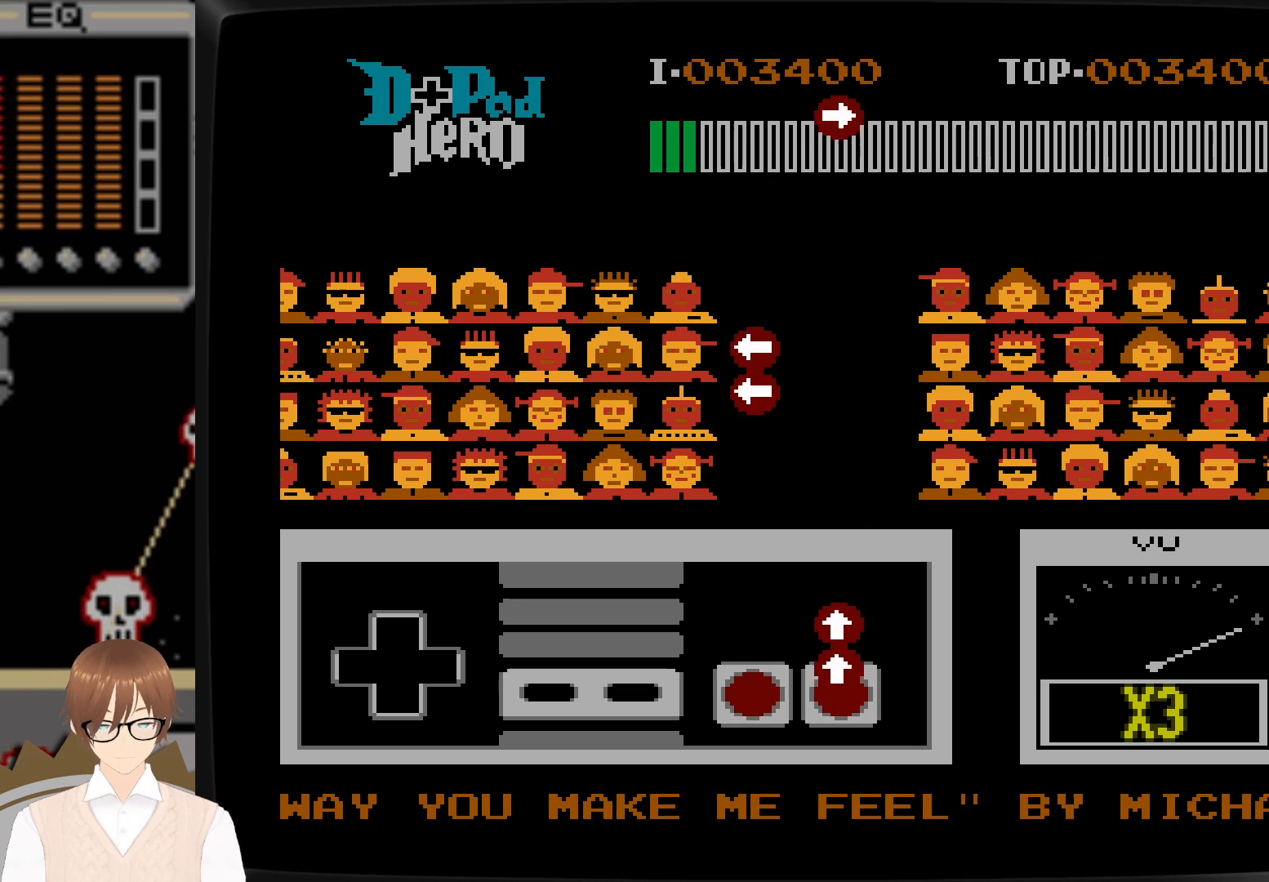
{"buttons": [], "events": [[117, "A", "down"], [117, "DPAD_UP", "down"], [200, "DPAD_UP", "up"], [217, "A", "up"], [283, "A", "down"], [283, "DPAD_UP", "down"], [383, "A", "up"], [383, "DPAD_UP", "up"]]}
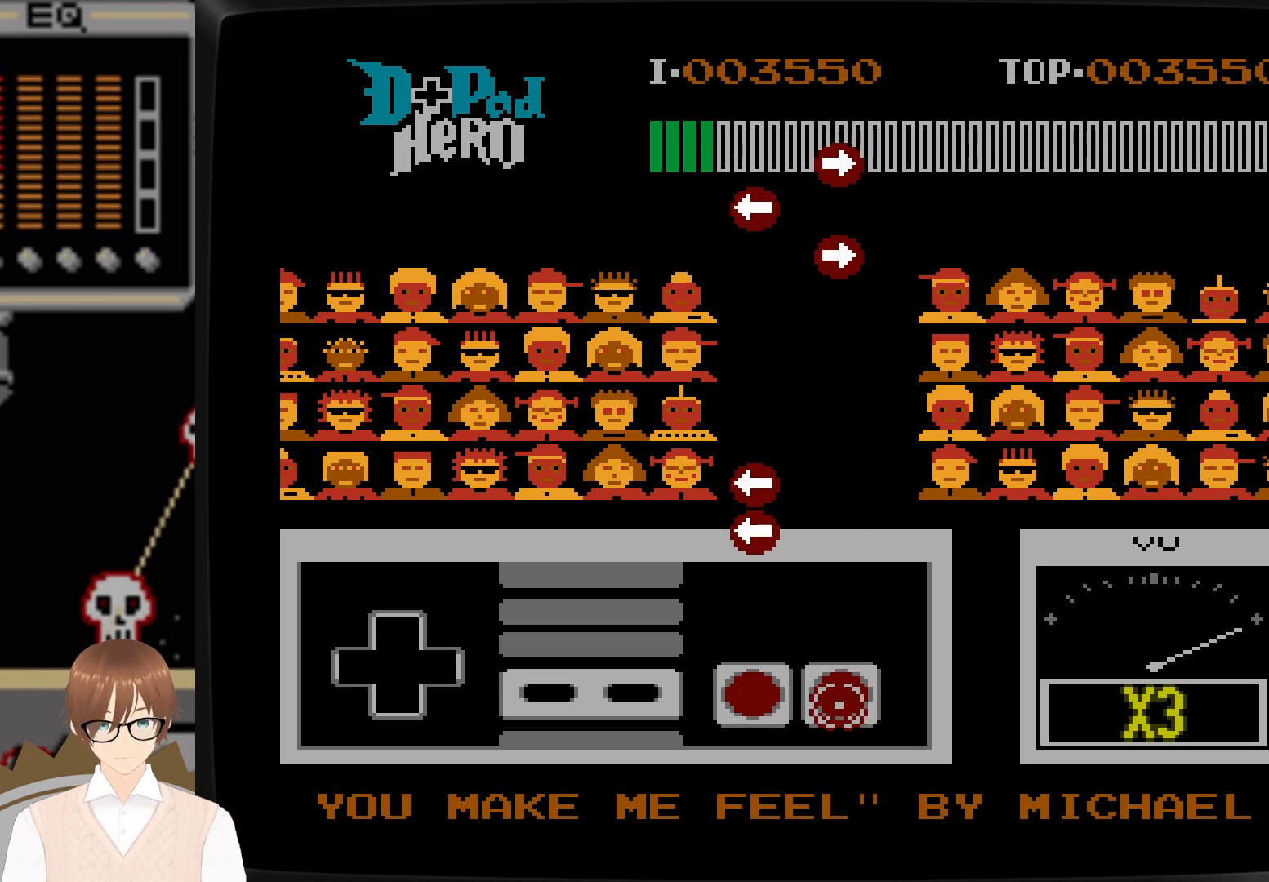
{"buttons": [], "events": []}
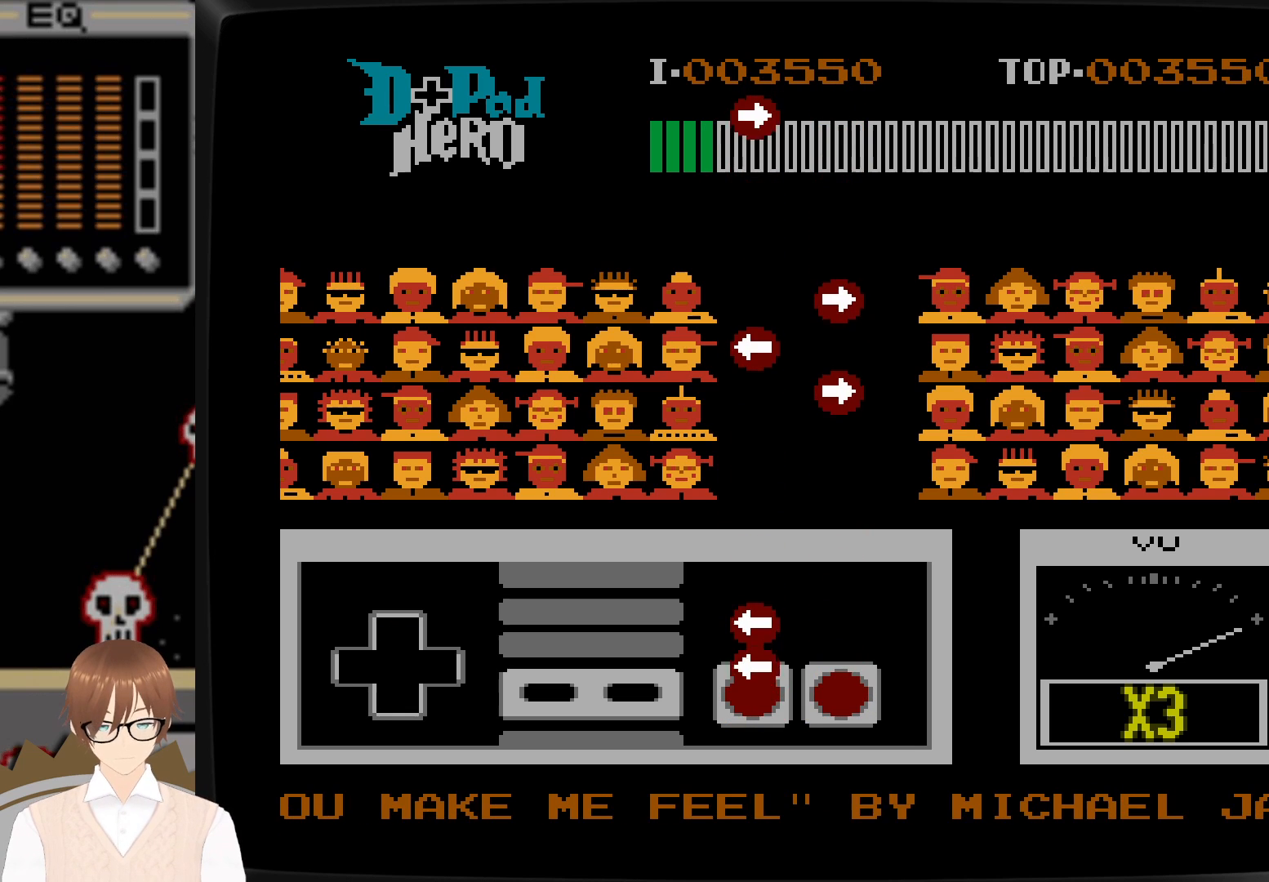
{"buttons": [], "events": [[67, "B", "down"], [67, "DPAD_LEFT", "down"], [150, "DPAD_LEFT", "up"], [167, "B", "up"], [250, "B", "down"], [250, "DPAD_LEFT", "down"], [350, "B", "up"], [367, "DPAD_LEFT", "up"]]}
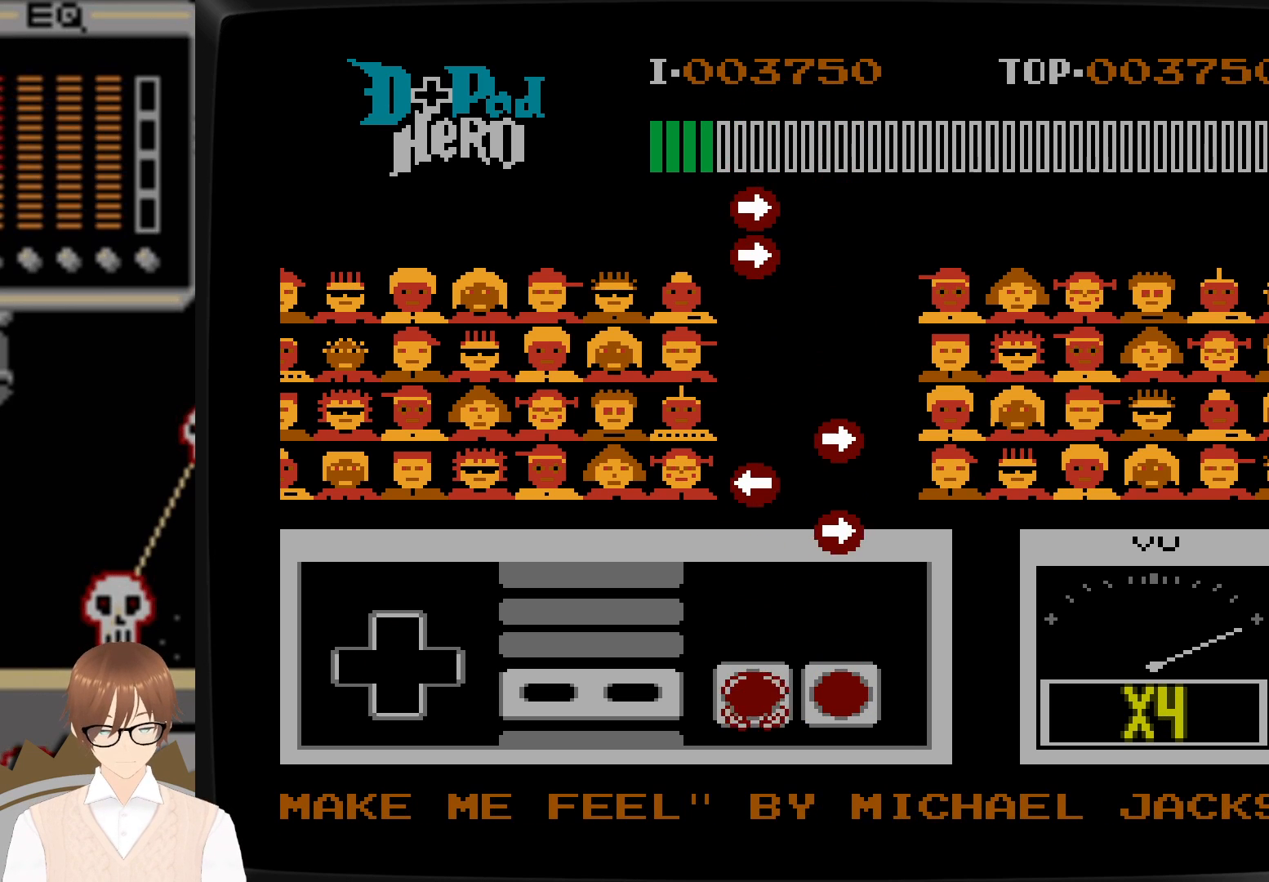
{"buttons": [], "events": []}
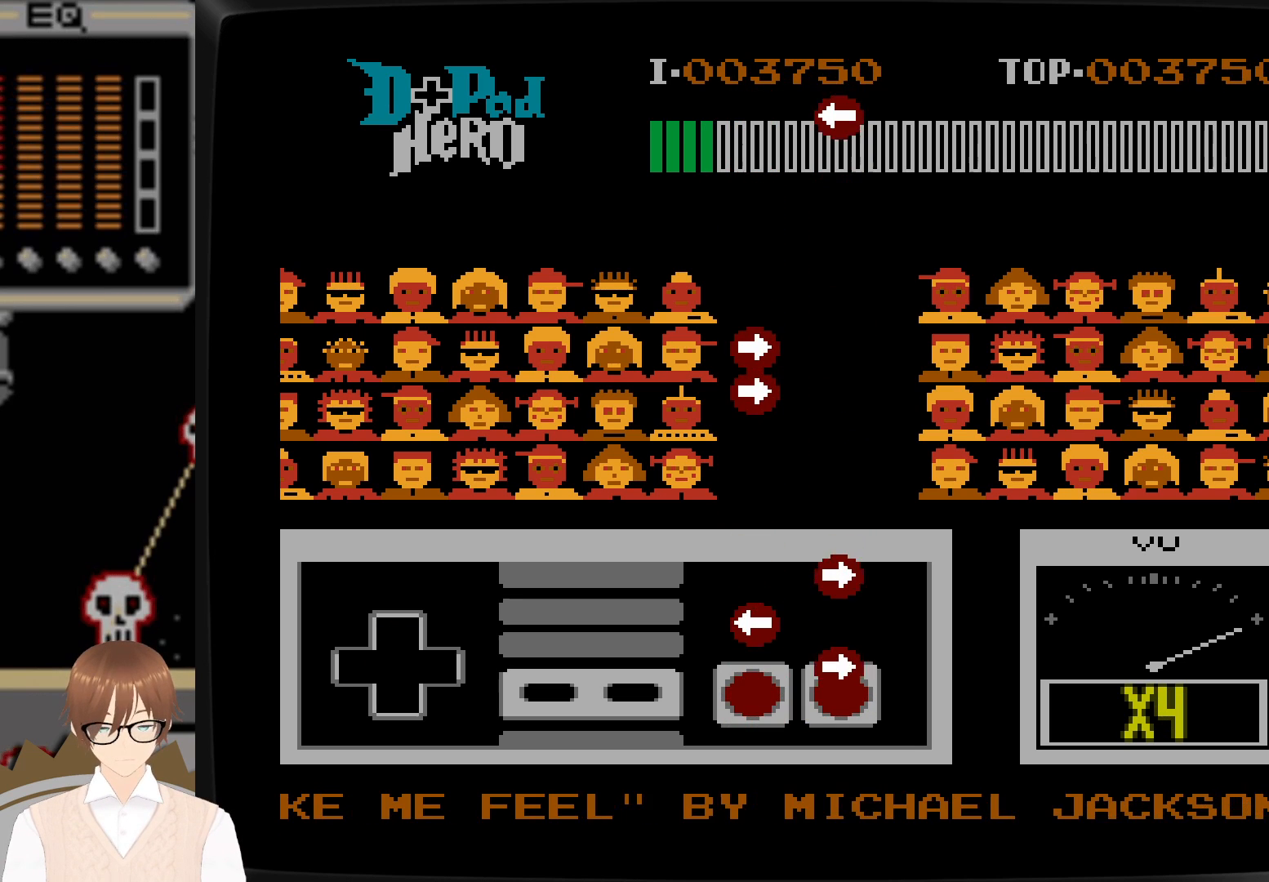
{"buttons": [], "events": [[50, "A", "down"], [50, "DPAD_RIGHT", "down"], [117, "A", "up"], [117, "DPAD_RIGHT", "up"], [200, "DPAD_LEFT", "down"], [217, "B", "down"], [300, "B", "up"], [300, "DPAD_LEFT", "up"], [367, "DPAD_RIGHT", "down"], [417, "A", "down"], [467, "DPAD_RIGHT", "up"], [500, "A", "up"]]}
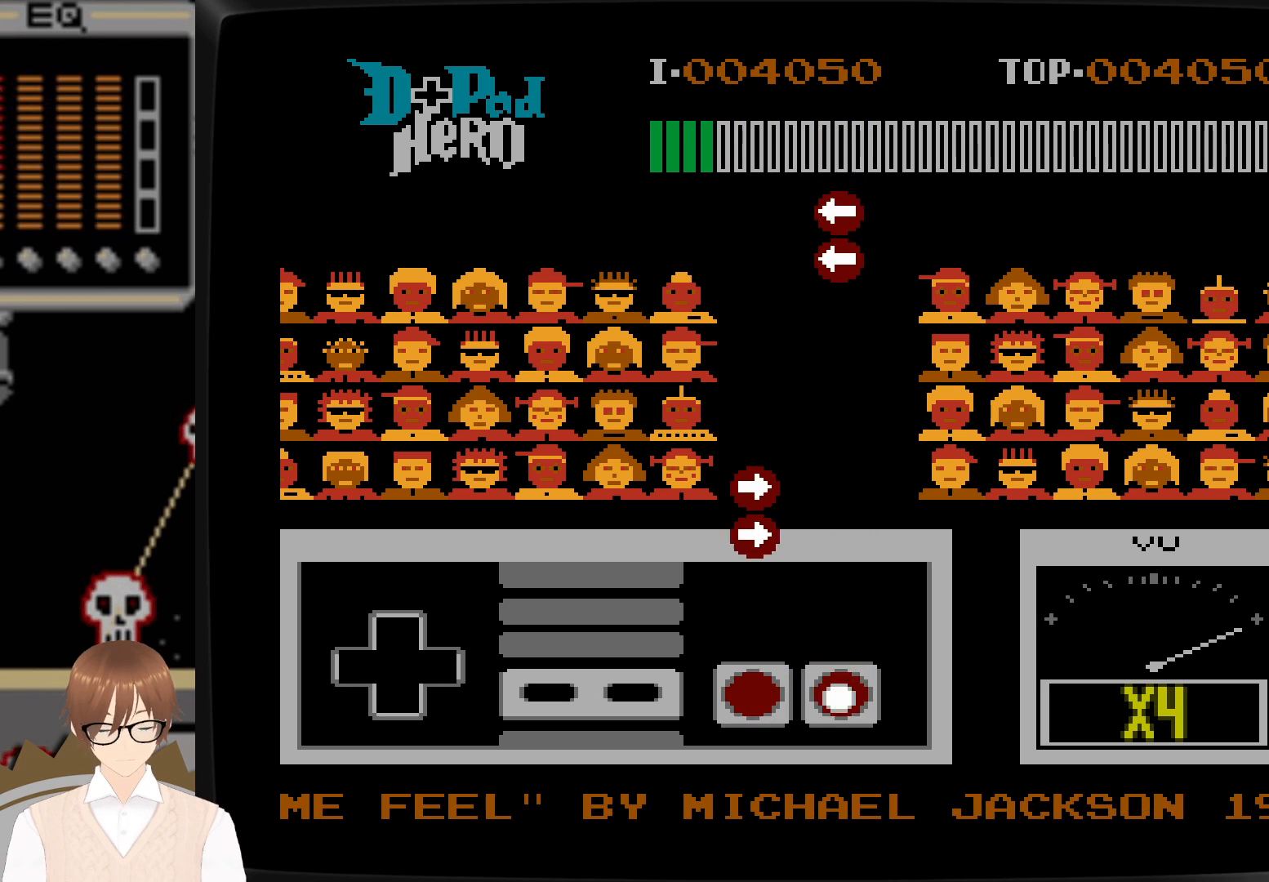
{"buttons": [], "events": []}